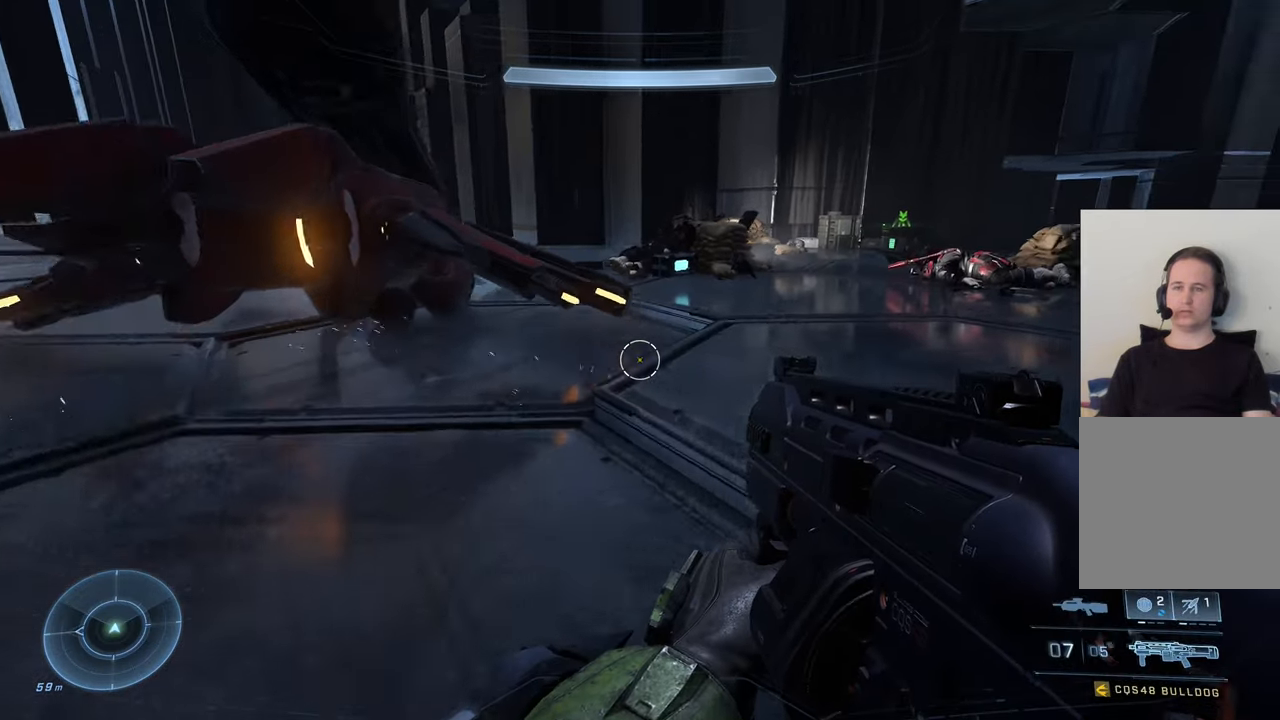
Gameplay with a controller (Xbox layout); each line is a JSON object with the inputs held at the frame after it. "events" lists button and stick changes between this image and that frame as [ms after this image, input, new state], when the widget could be followed in between.
{"buttons": [], "left_stick": "up-right", "right_stick": "center", "events": [[184, "right_stick", "center"]]}
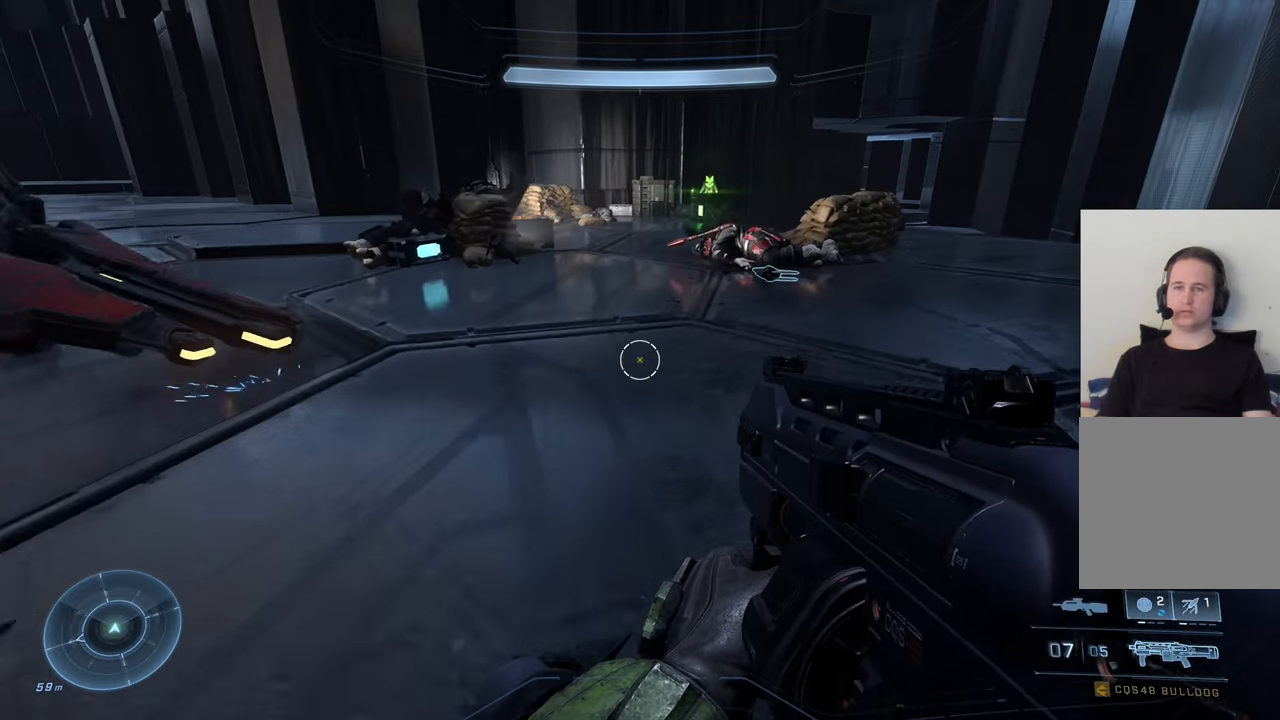
{"buttons": [], "left_stick": "up-right", "right_stick": "down-left", "events": [[217, "right_stick", "down"], [484, "right_stick", "down-left"]]}
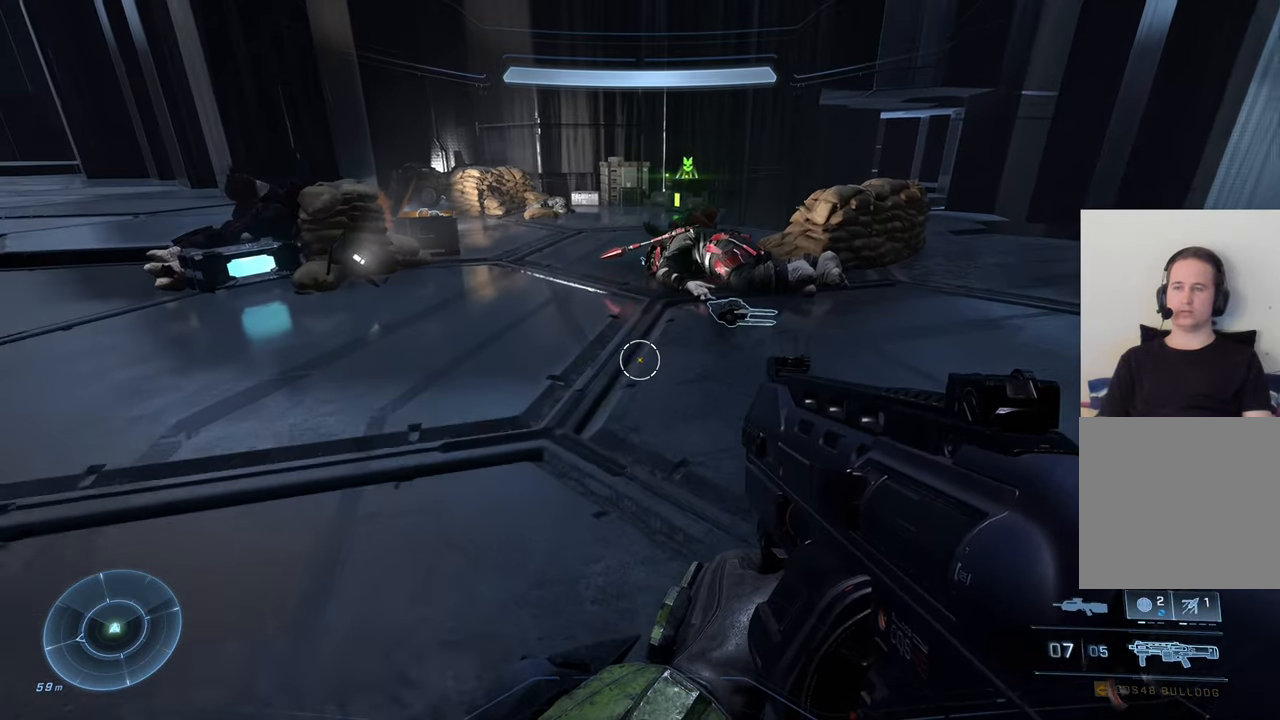
{"buttons": [], "left_stick": "up-right", "right_stick": "down-left", "events": [[200, "right_stick", "left"], [500, "right_stick", "down-left"]]}
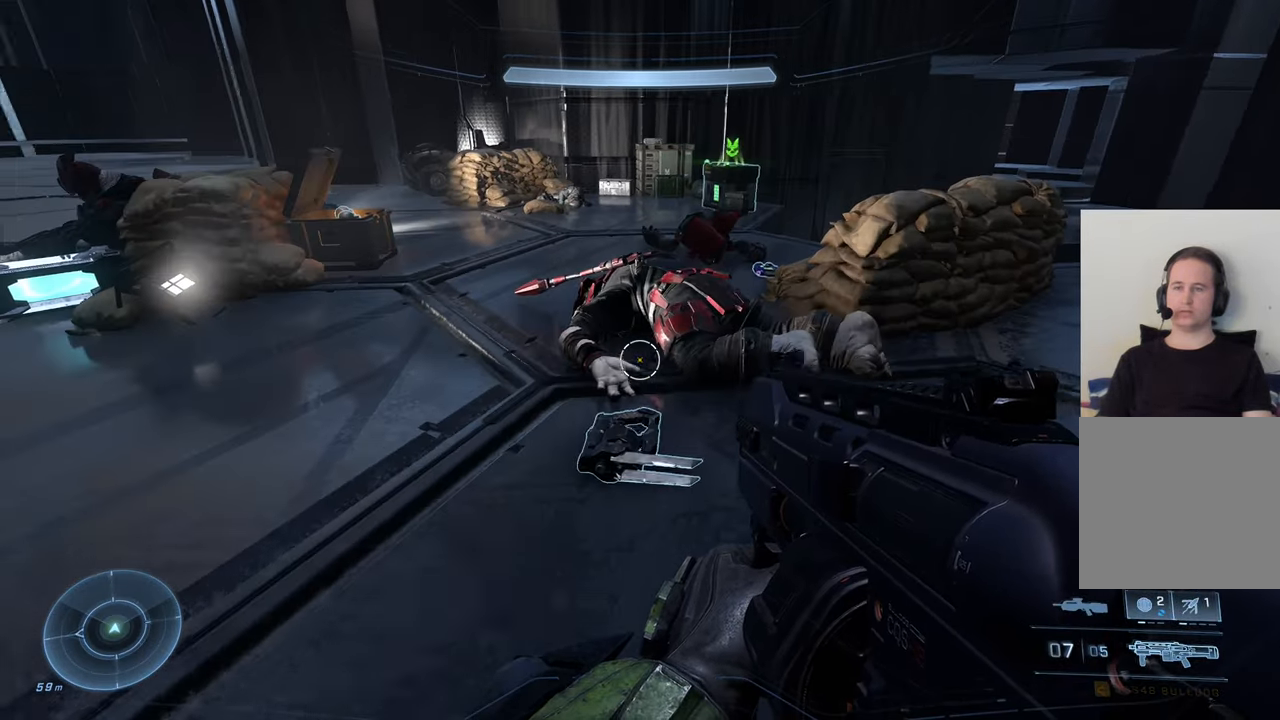
{"buttons": [], "left_stick": "center", "right_stick": "left", "events": [[100, "right_stick", "down"], [117, "left_stick", "center"], [334, "right_stick", "center"], [450, "right_stick", "left"]]}
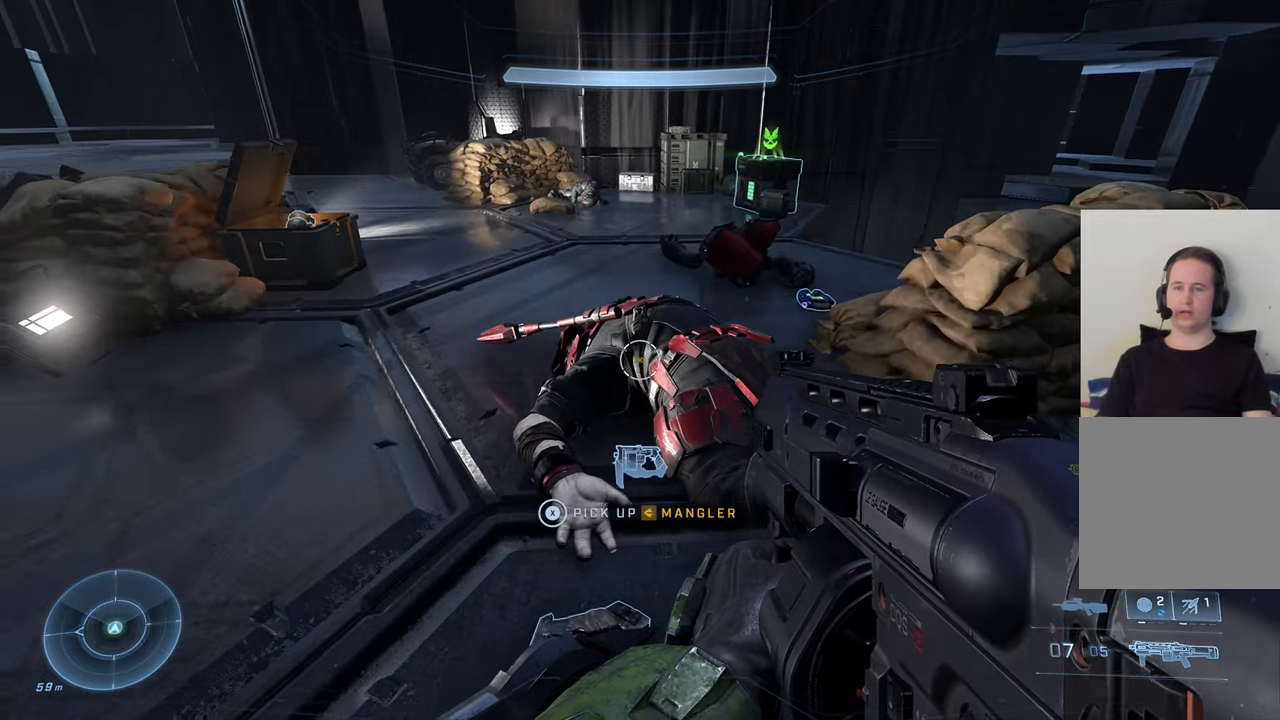
{"buttons": [], "left_stick": "up", "right_stick": "center", "events": [[84, "right_stick", "center"], [433, "left_stick", "up"]]}
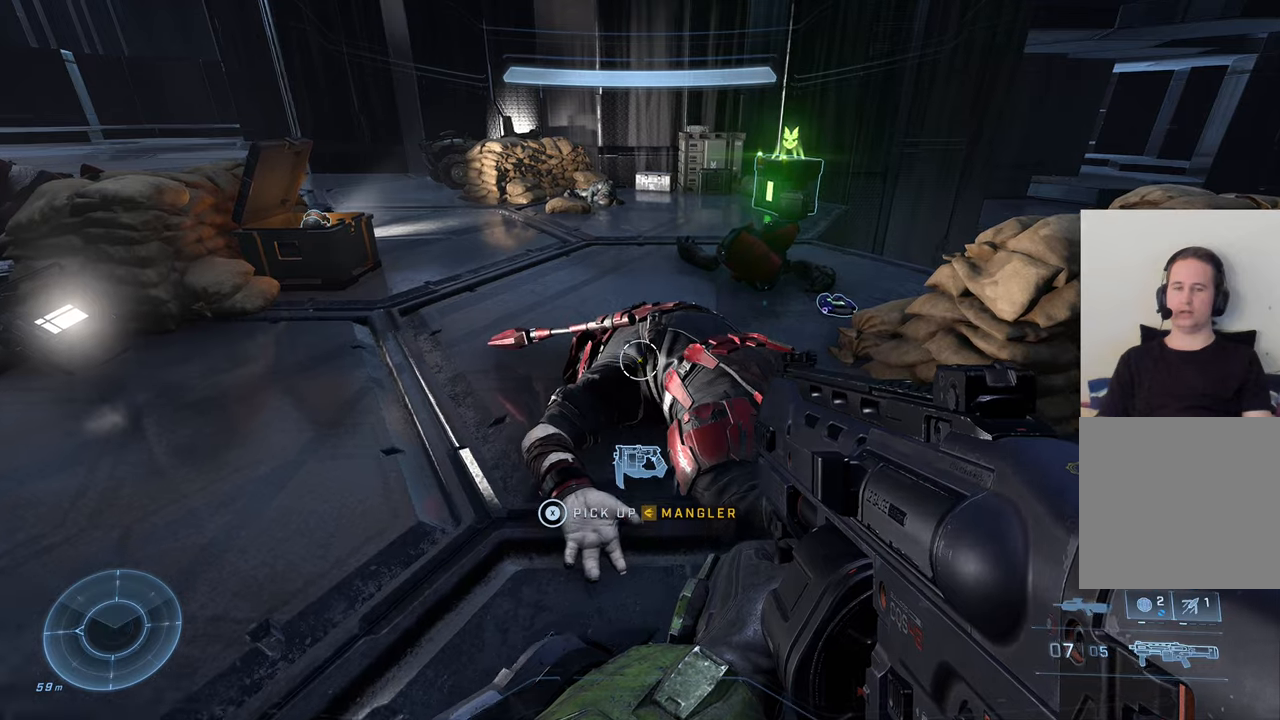
{"buttons": [], "left_stick": "center", "right_stick": "center", "events": [[283, "left_stick", "center"]]}
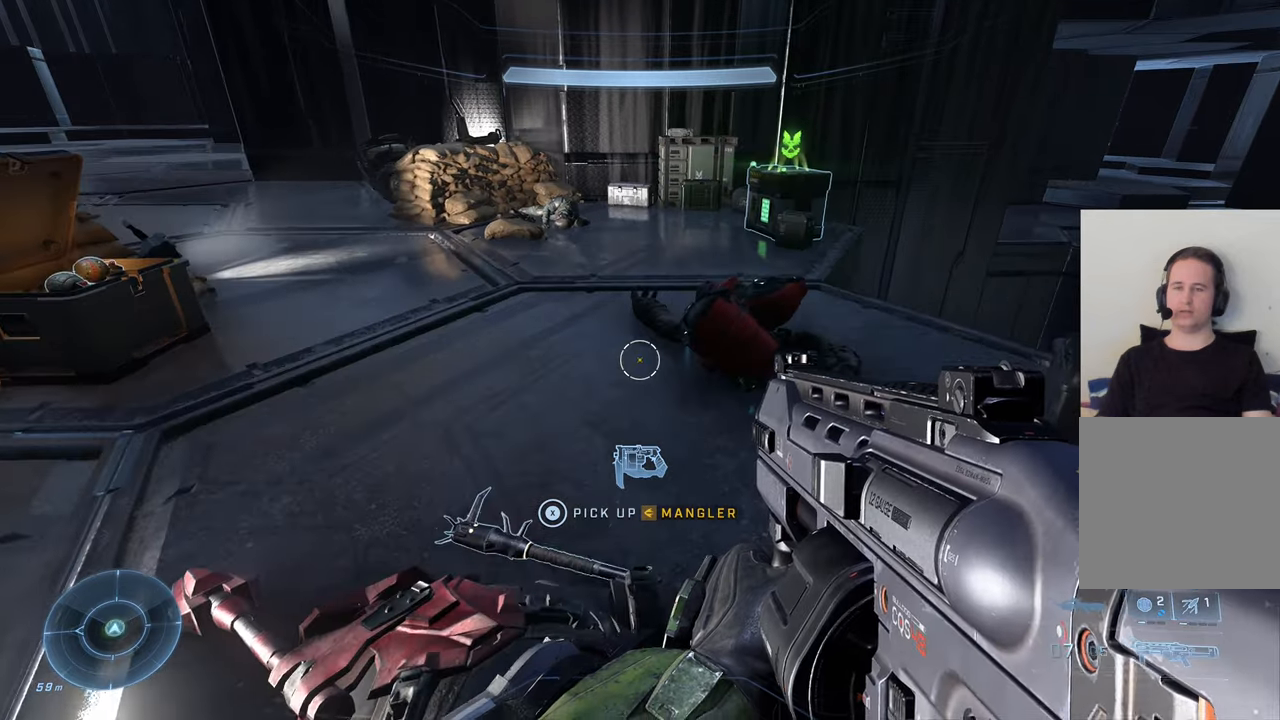
{"buttons": [], "left_stick": "up-left", "right_stick": "center", "events": [[50, "left_stick", "up"], [250, "right_stick", "right"], [433, "left_stick", "up-left"], [500, "right_stick", "center"]]}
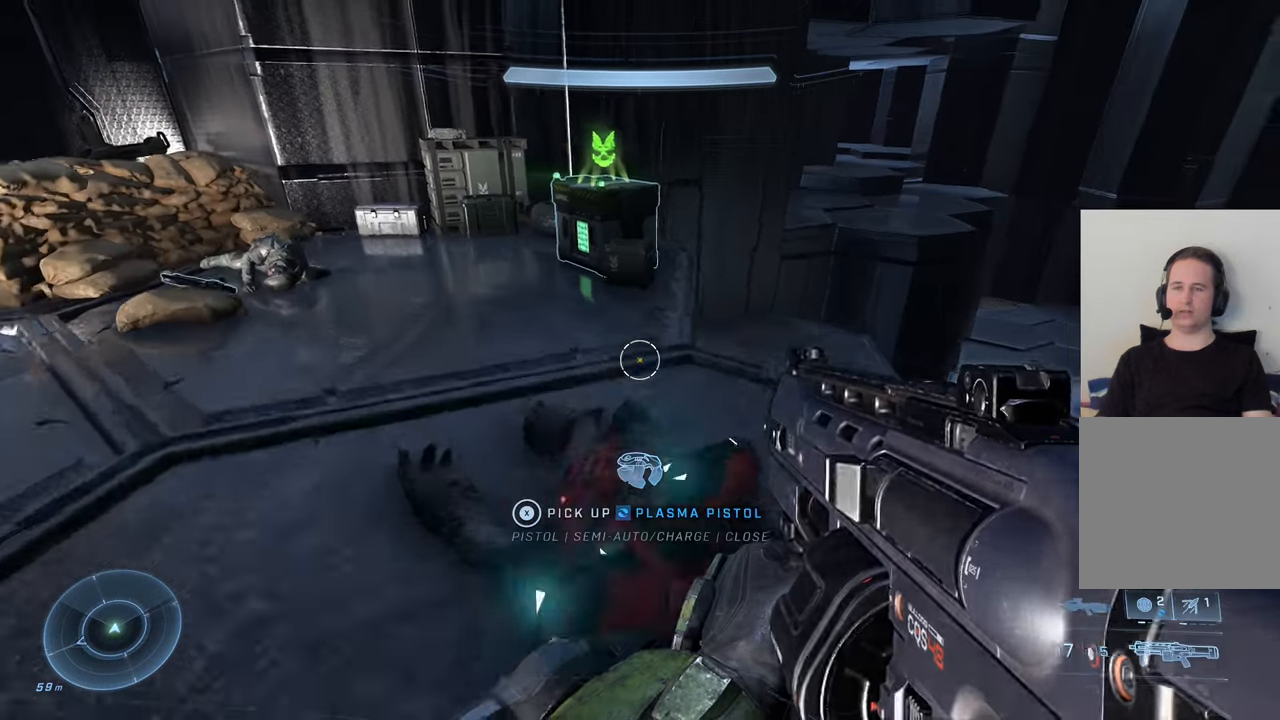
{"buttons": [], "left_stick": "up-left", "right_stick": "right", "events": [[216, "right_stick", "right"]]}
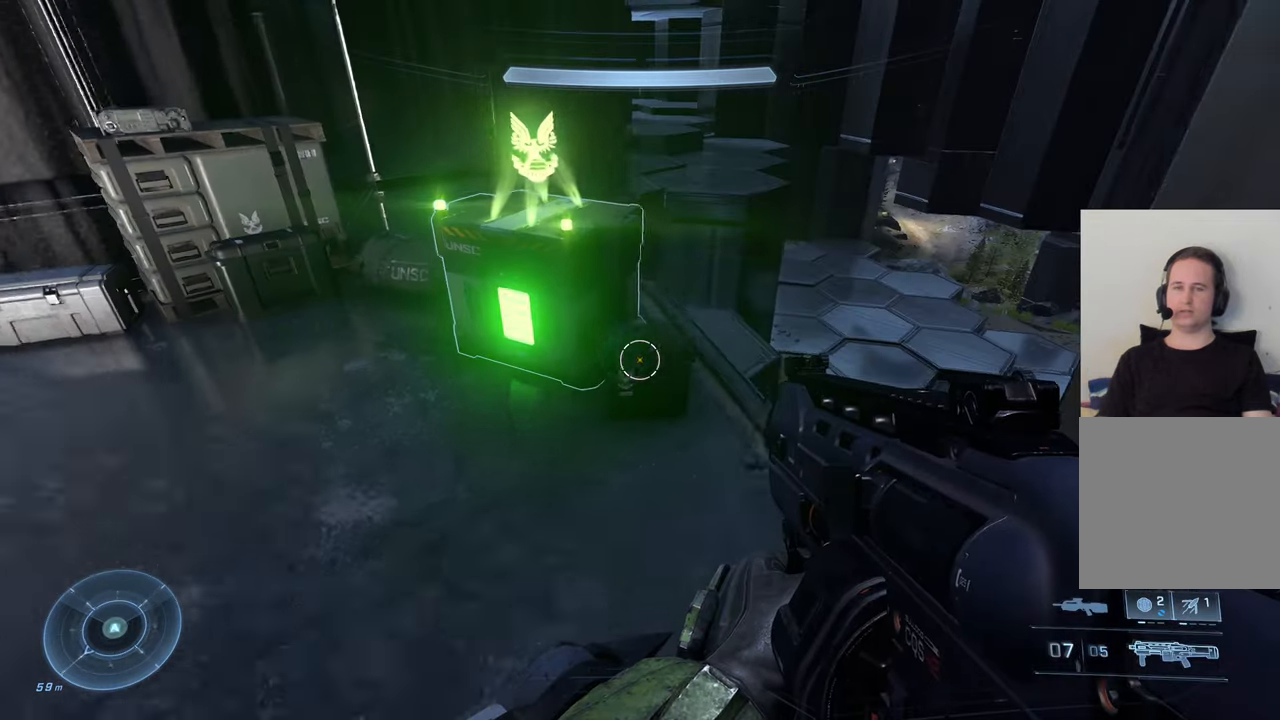
{"buttons": ["X"], "left_stick": "center", "right_stick": "center", "events": [[16, "right_stick", "center"], [266, "left_stick", "center"], [366, "X", "down"]]}
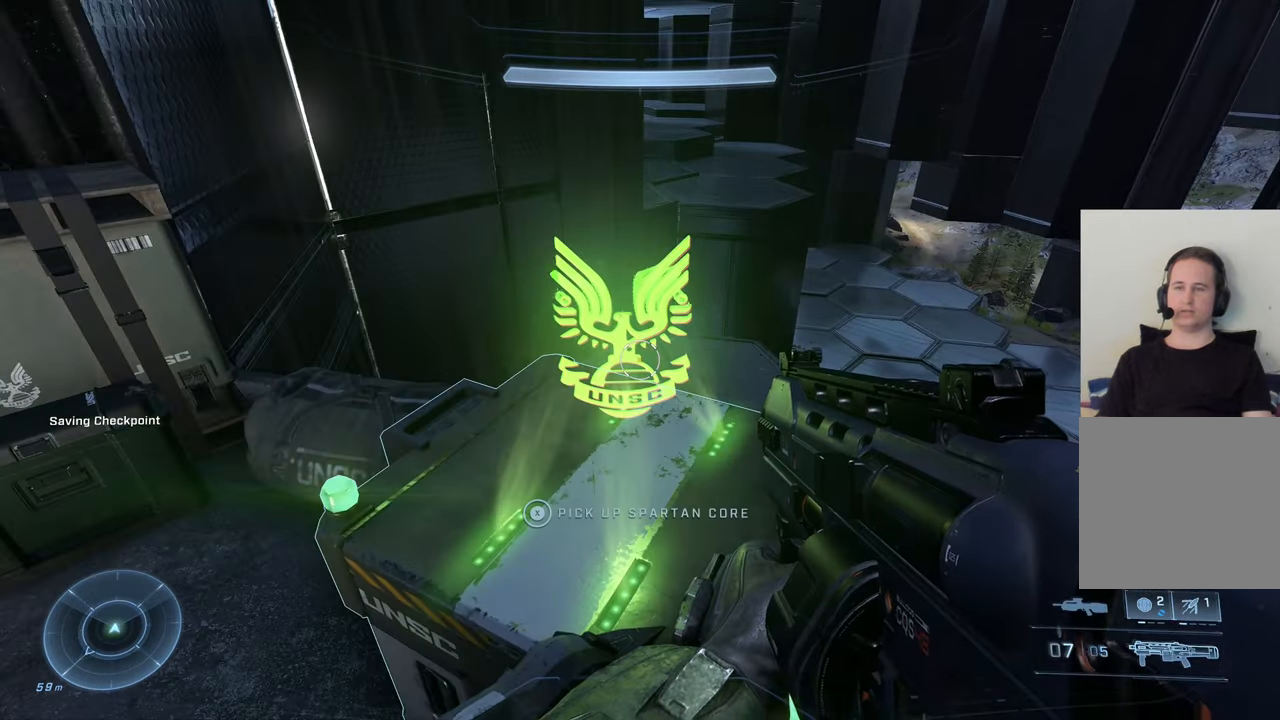
{"buttons": ["X"], "left_stick": "center", "right_stick": "center", "events": []}
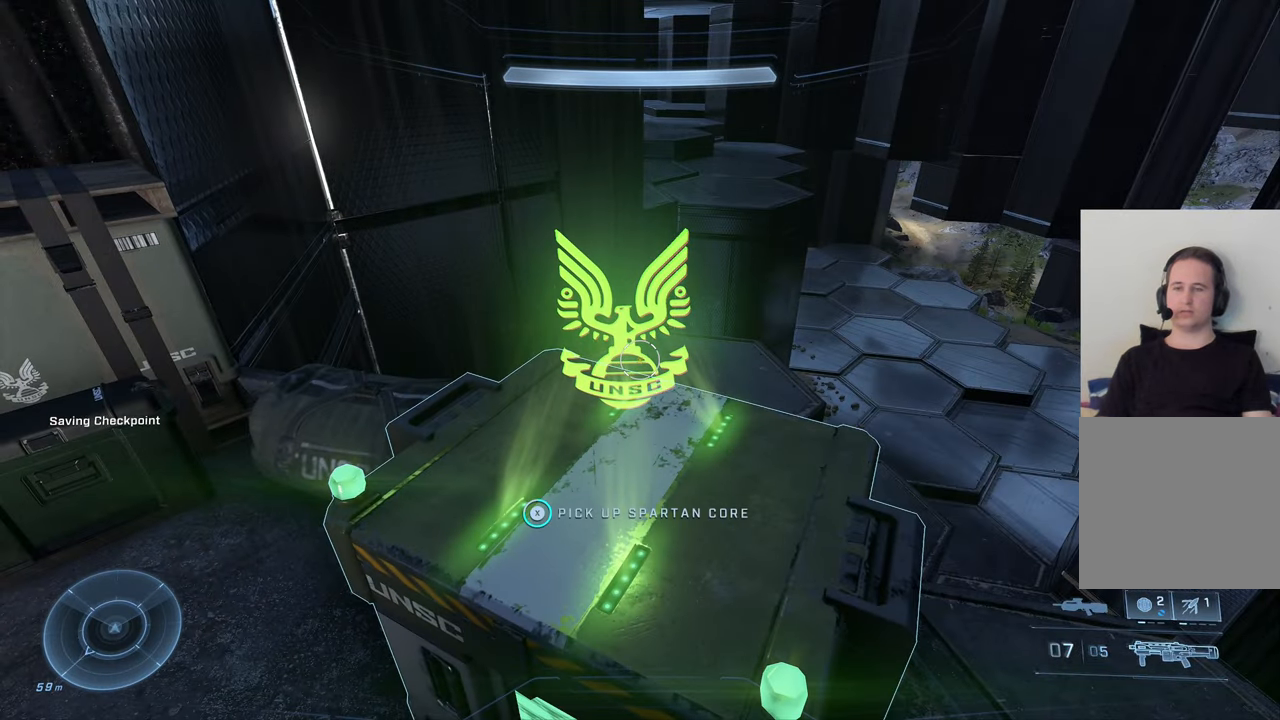
{"buttons": ["X"], "left_stick": "center", "right_stick": "center", "events": []}
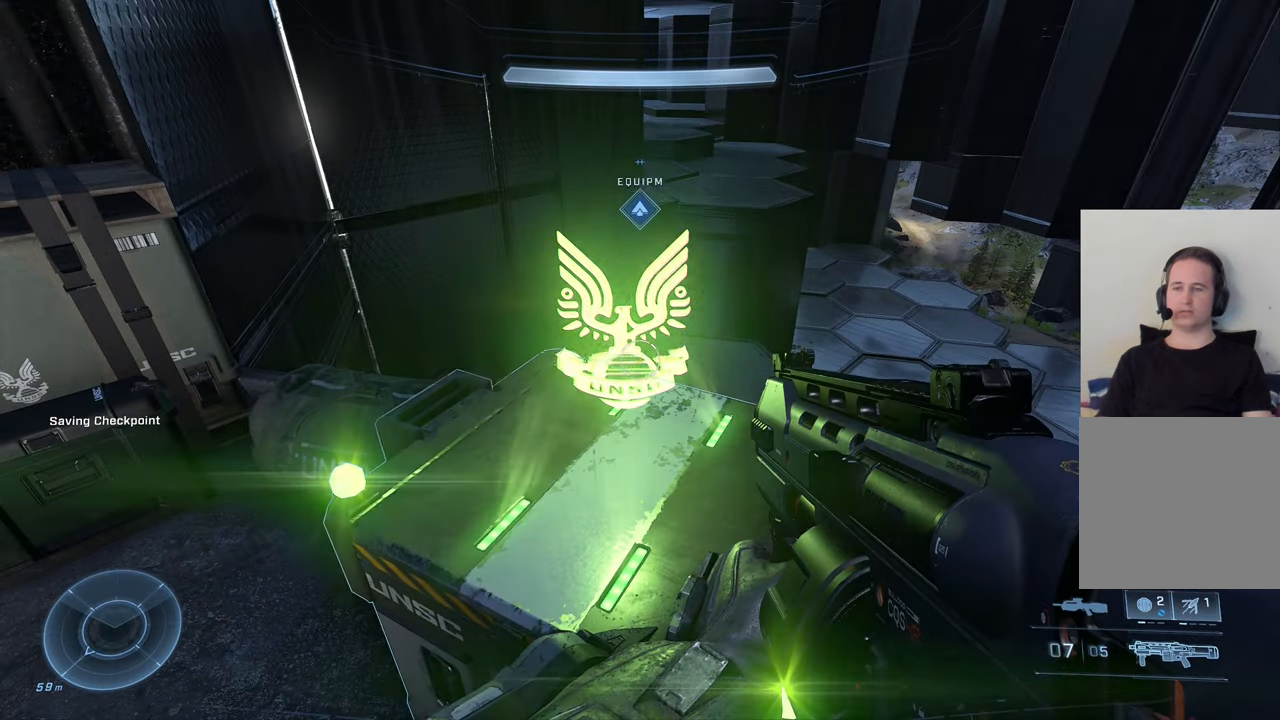
{"buttons": [], "left_stick": "center", "right_stick": "left", "events": [[83, "X", "up"], [200, "right_stick", "left"], [233, "left_stick", "left"], [466, "left_stick", "center"]]}
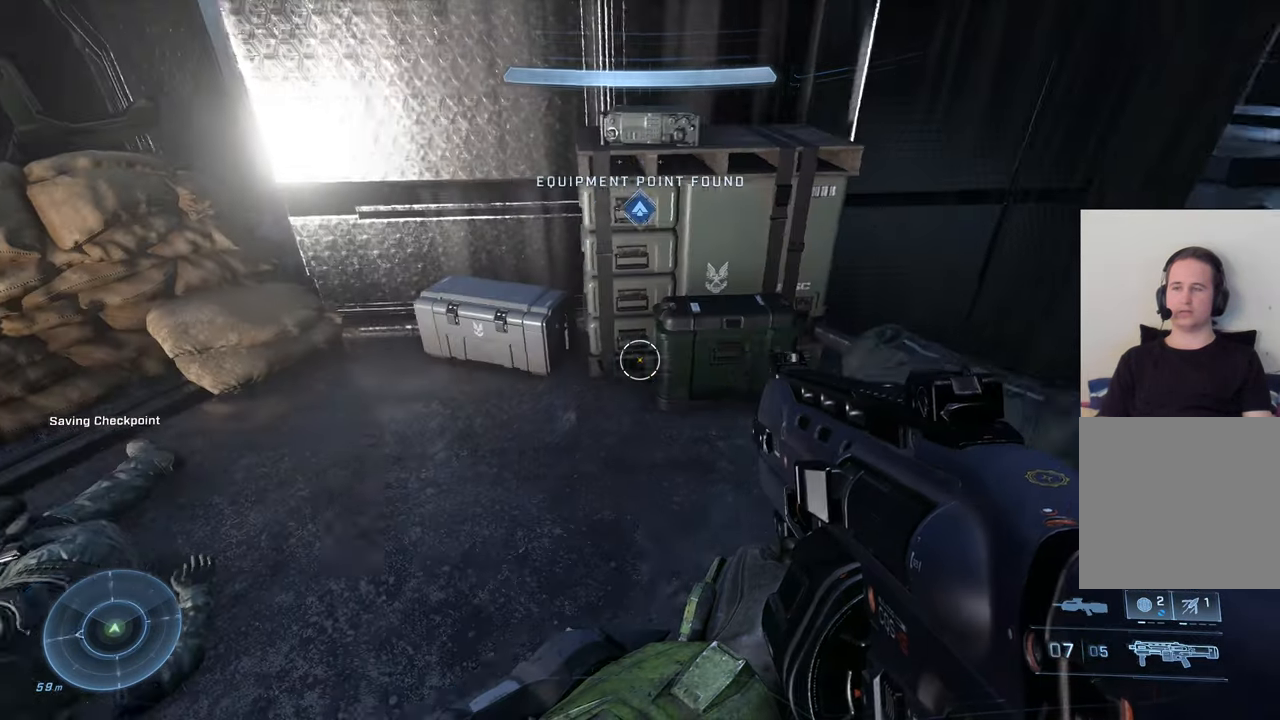
{"buttons": [], "left_stick": "down", "right_stick": "left", "events": [[33, "right_stick", "center"], [216, "right_stick", "left"], [400, "left_stick", "down"]]}
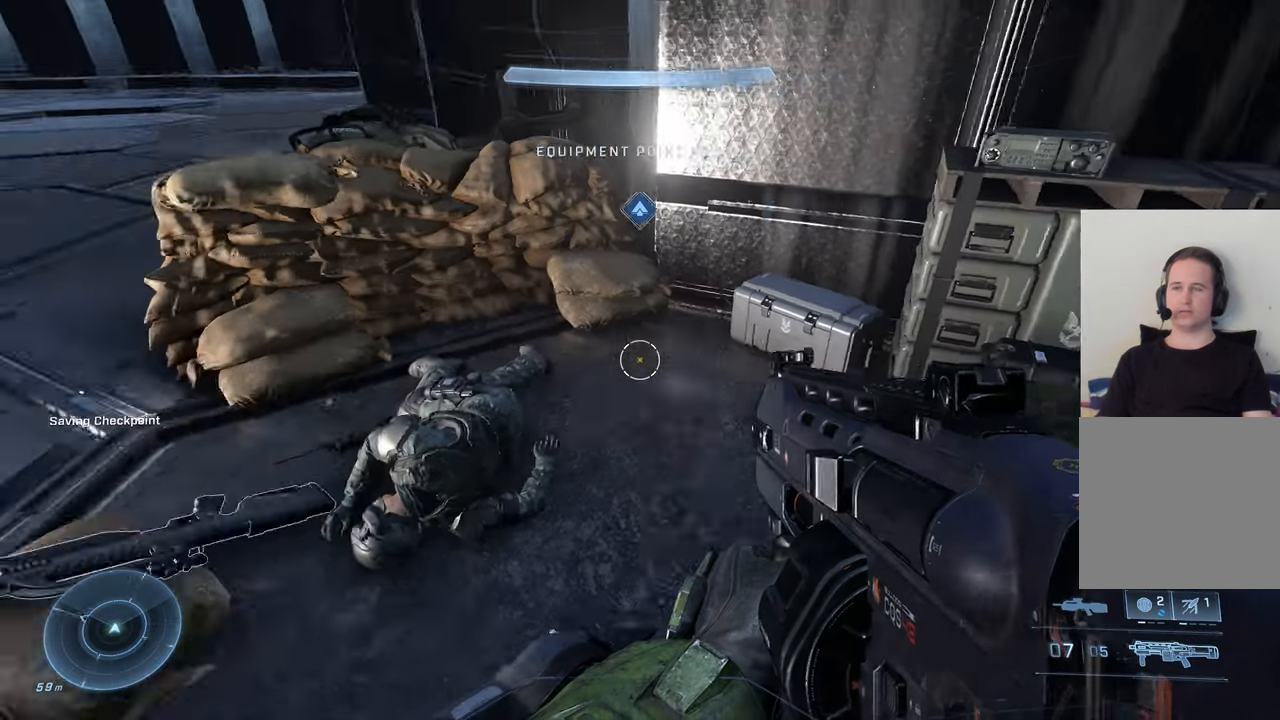
{"buttons": [], "left_stick": "up", "right_stick": "down", "events": [[66, "left_stick", "down-left"], [150, "right_stick", "center"], [216, "left_stick", "center"], [433, "left_stick", "up"], [483, "right_stick", "down"]]}
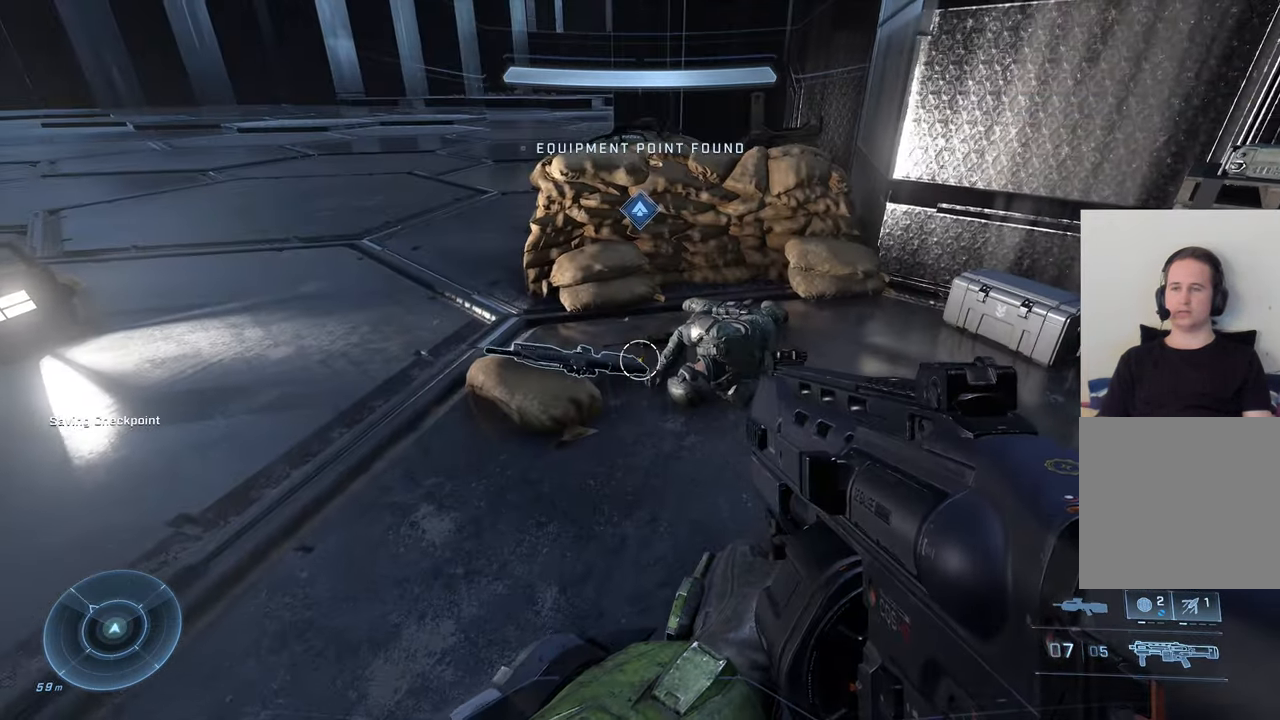
{"buttons": [], "left_stick": "center", "right_stick": "center", "events": [[100, "right_stick", "down-left"], [300, "left_stick", "center"], [300, "right_stick", "left"], [400, "right_stick", "center"]]}
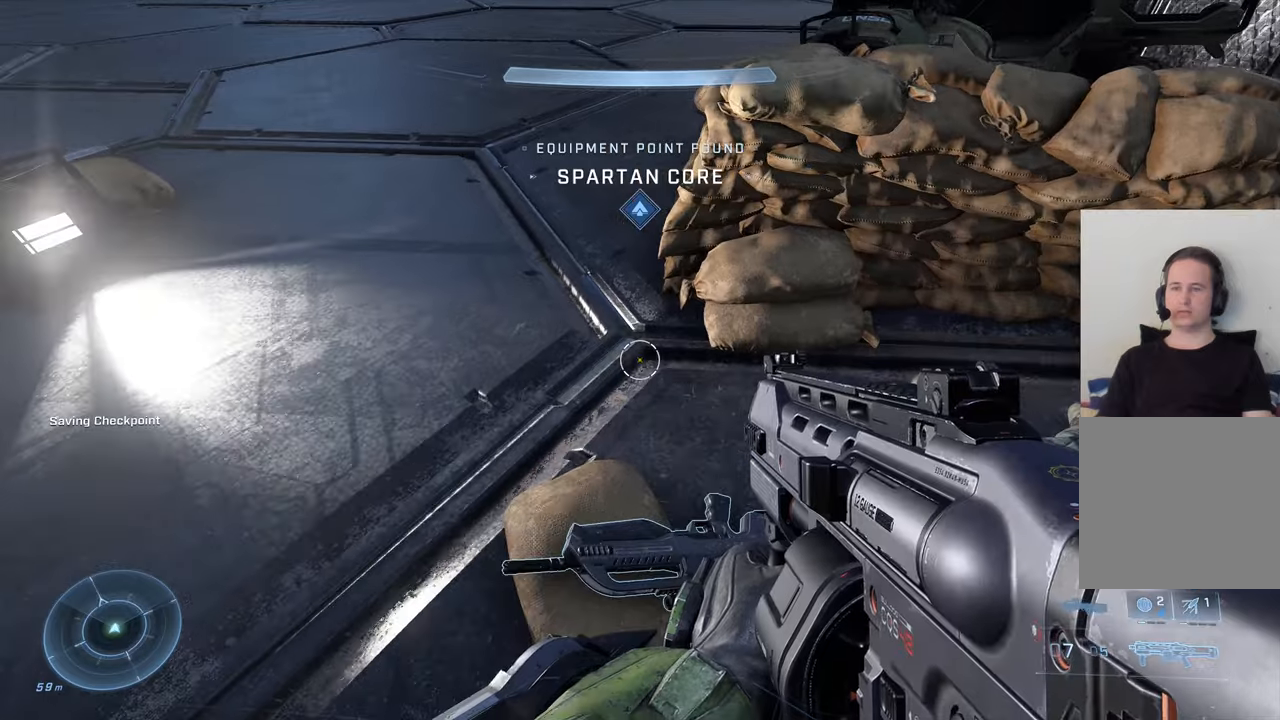
{"buttons": [], "left_stick": "right", "right_stick": "left", "events": [[17, "X", "down"], [83, "left_stick", "right"], [100, "X", "up"], [383, "right_stick", "left"]]}
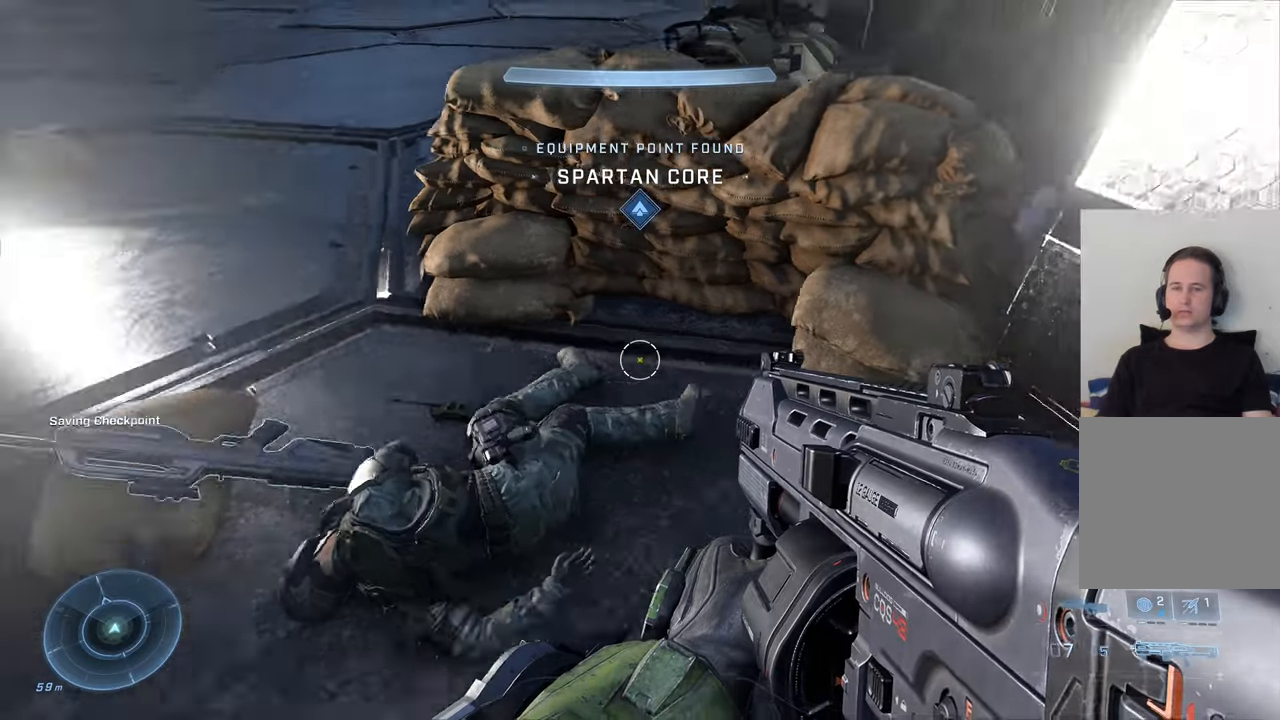
{"buttons": [], "left_stick": "center", "right_stick": "center", "events": [[133, "right_stick", "up-left"], [150, "left_stick", "center"], [350, "right_stick", "center"], [433, "Y", "down"], [500, "Y", "up"]]}
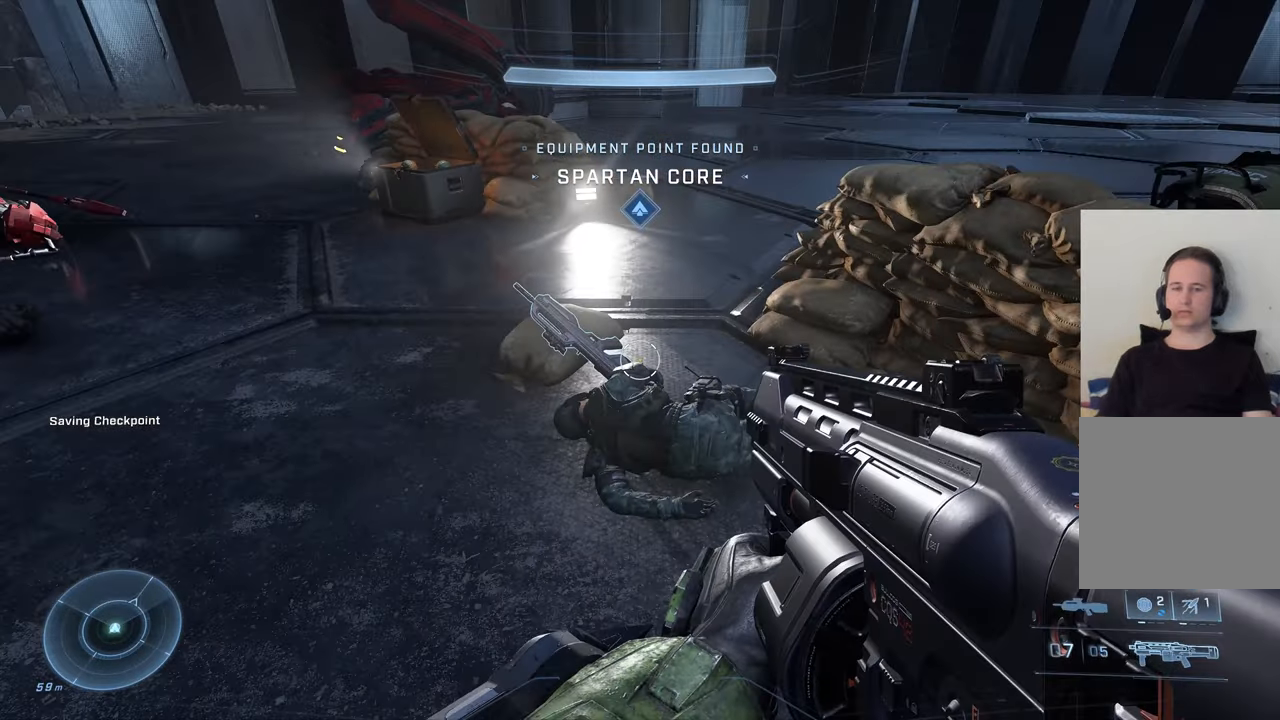
{"buttons": [], "left_stick": "up", "right_stick": "center", "events": [[267, "left_stick", "up-right"], [300, "X", "down"], [333, "left_stick", "up"], [400, "X", "up"]]}
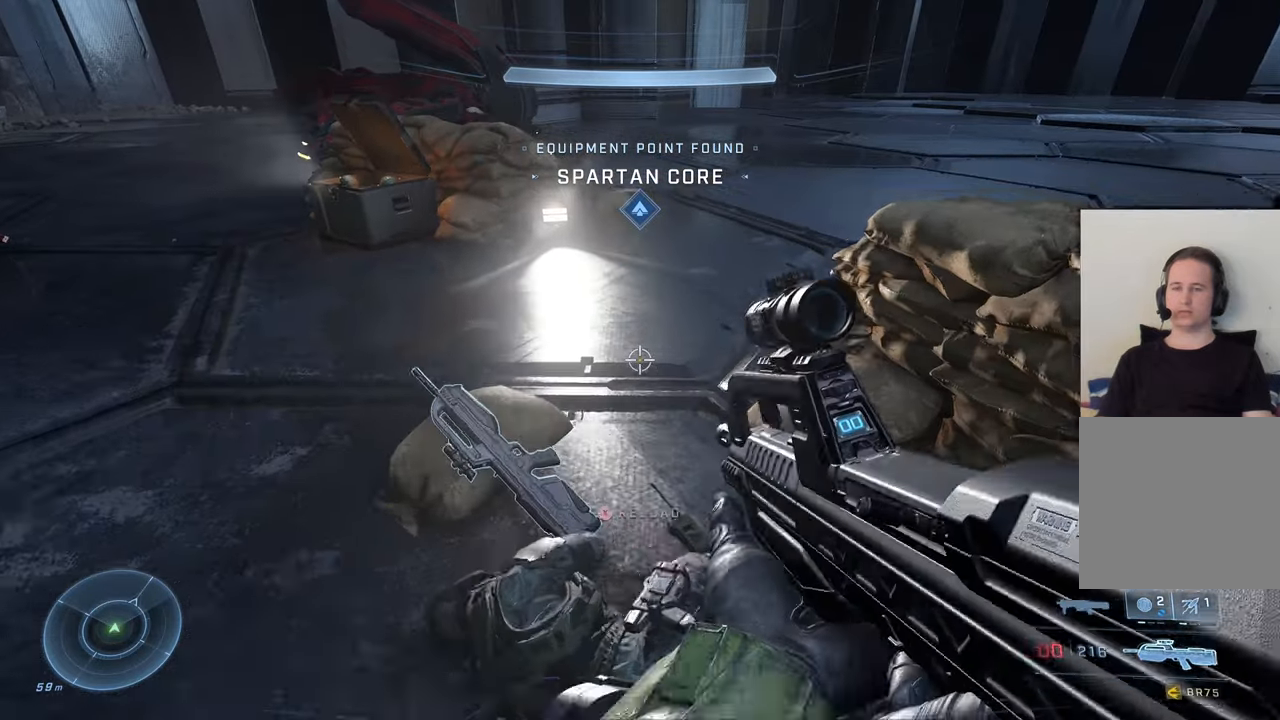
{"buttons": [], "left_stick": "center", "right_stick": "up-right", "events": [[33, "X", "down"], [33, "left_stick", "center"], [117, "X", "up"], [217, "left_stick", "up-left"], [367, "right_stick", "up-right"], [433, "left_stick", "center"]]}
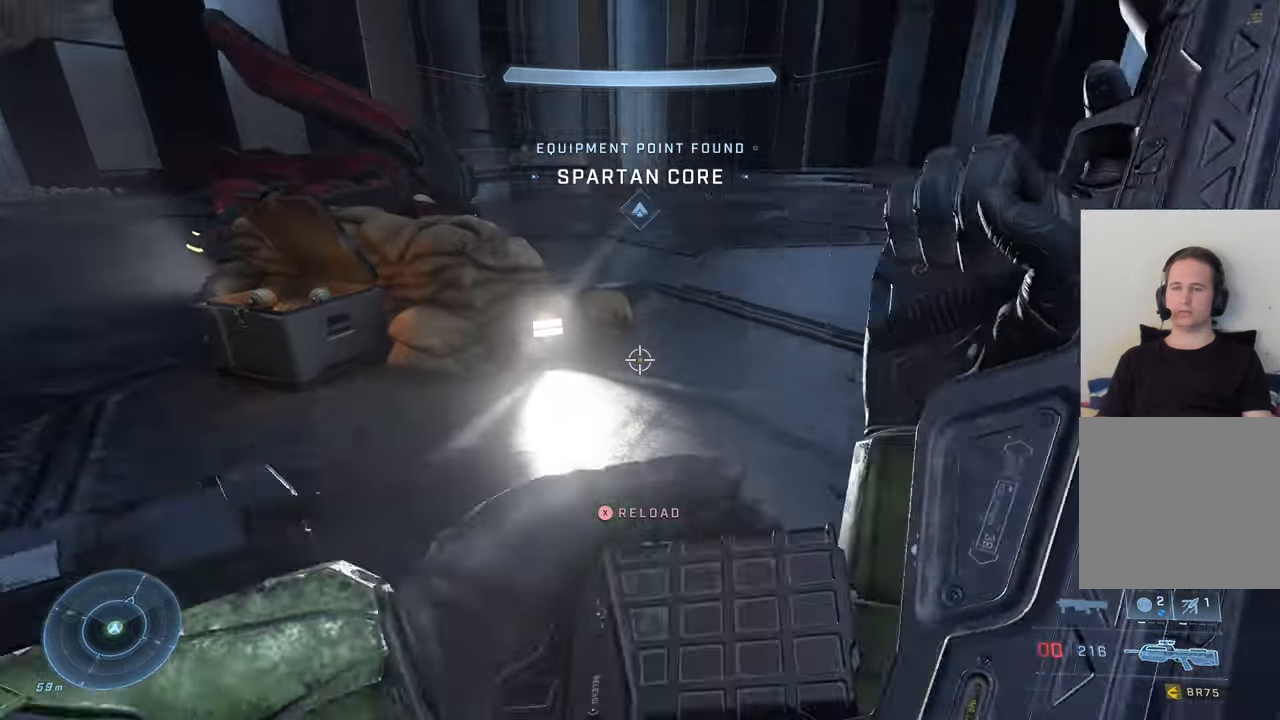
{"buttons": ["A"], "left_stick": "left", "right_stick": "center", "events": [[67, "right_stick", "right"], [233, "left_stick", "left"], [283, "right_stick", "center"], [450, "A", "down"]]}
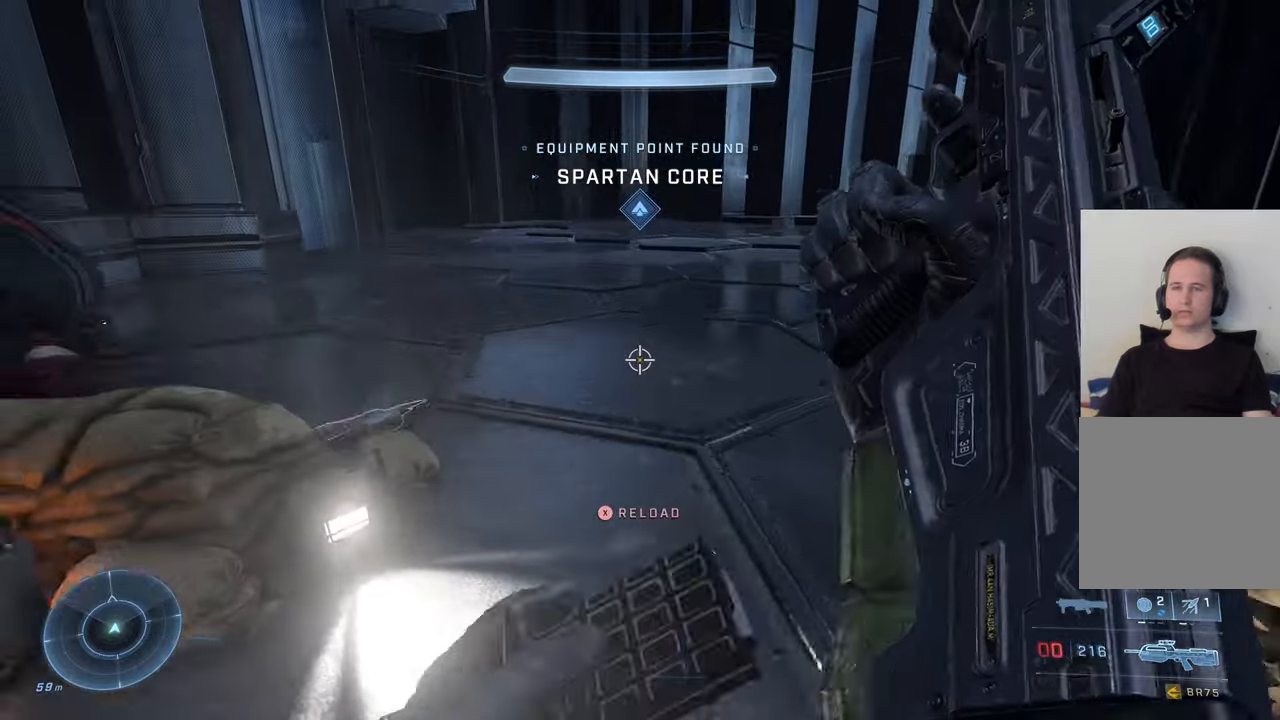
{"buttons": [], "left_stick": "left", "right_stick": "up-left", "events": [[50, "A", "up"], [283, "right_stick", "right"], [333, "right_stick", "center"], [400, "right_stick", "up-left"]]}
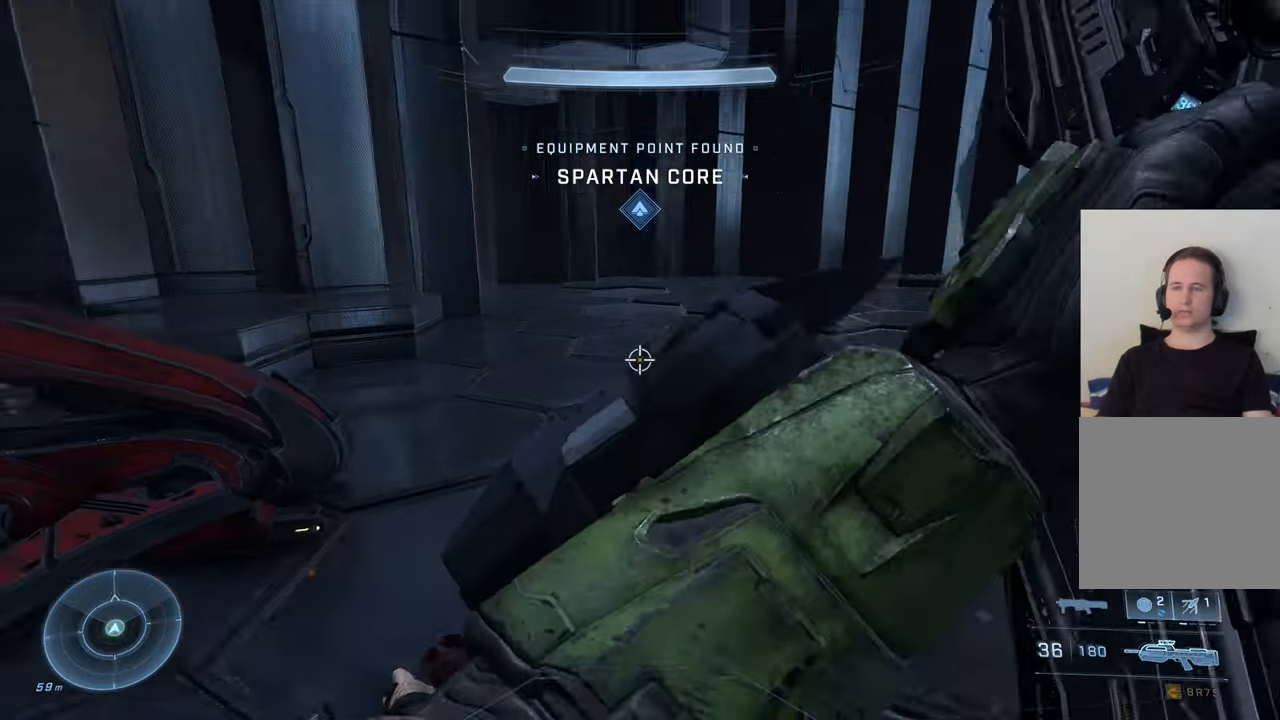
{"buttons": [], "left_stick": "left", "right_stick": "right", "events": [[83, "right_stick", "center"], [317, "right_stick", "right"]]}
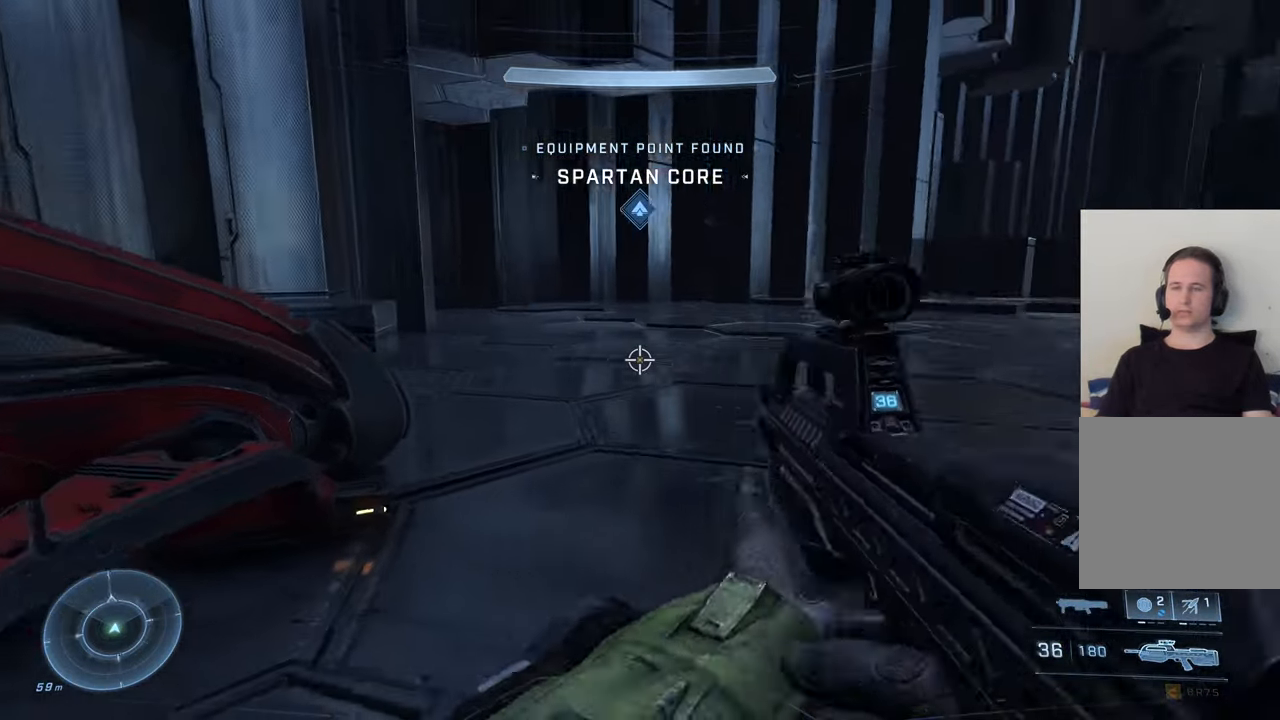
{"buttons": [], "left_stick": "left", "right_stick": "up-right", "events": [[50, "right_stick", "center"], [250, "A", "down"], [350, "A", "up"], [450, "right_stick", "down-right"], [500, "right_stick", "up-right"]]}
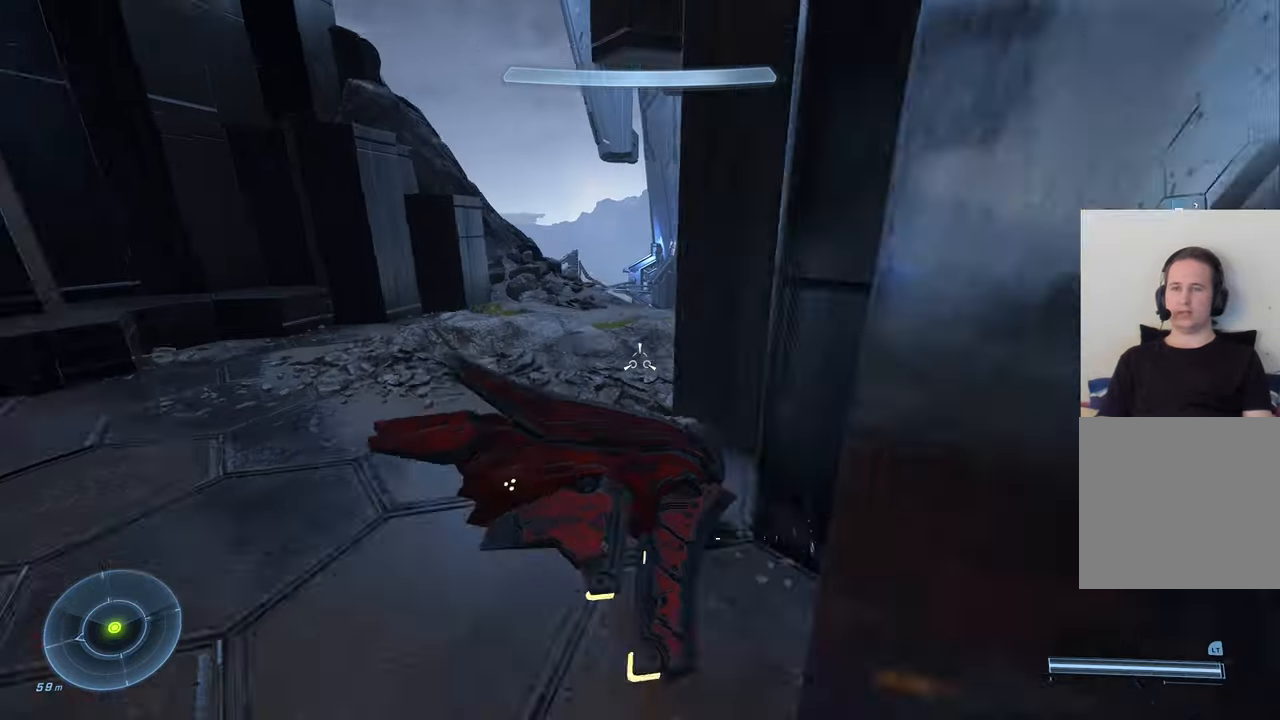
{"buttons": [], "left_stick": "up", "right_stick": "up", "events": [[17, "right_stick", "center"], [67, "right_stick", "up-left"], [217, "right_stick", "up"], [383, "left_stick", "up"]]}
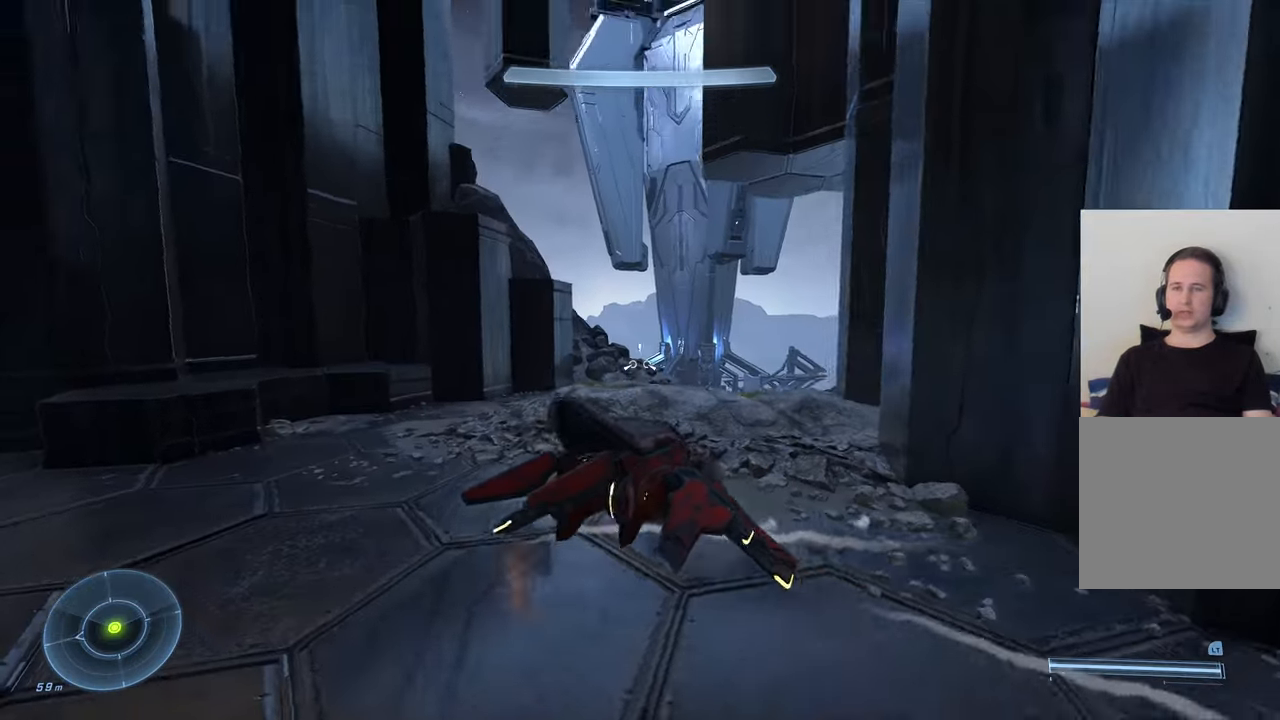
{"buttons": ["L2"], "left_stick": "up", "right_stick": "right", "events": [[217, "right_stick", "center"], [417, "L2", "down"], [467, "right_stick", "right"]]}
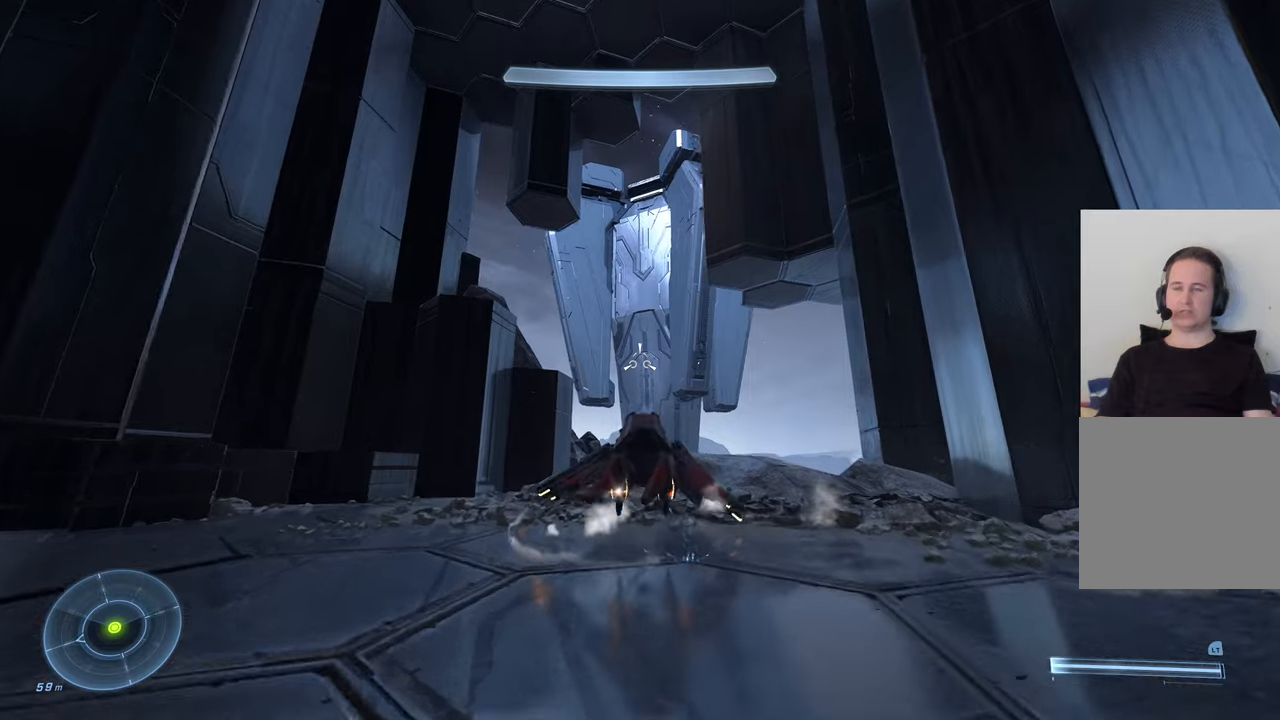
{"buttons": ["L2"], "left_stick": "up", "right_stick": "right", "events": []}
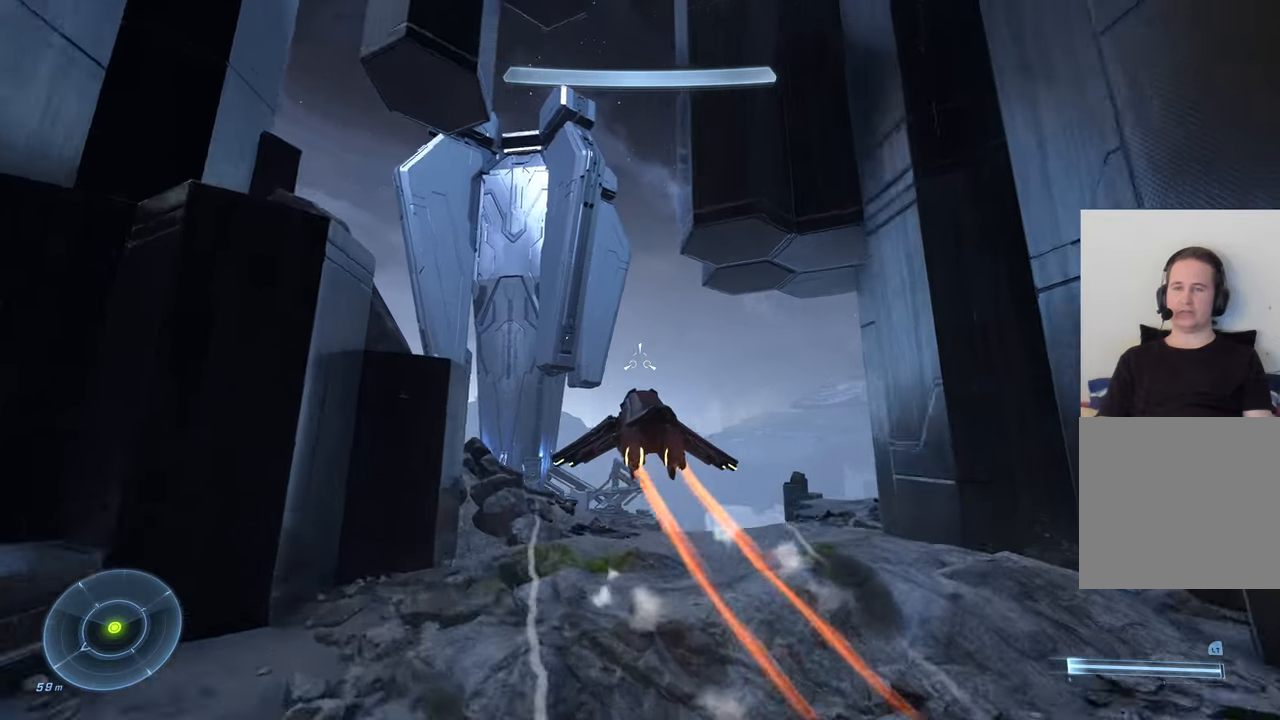
{"buttons": ["L2"], "left_stick": "up", "right_stick": "center", "events": [[300, "right_stick", "center"]]}
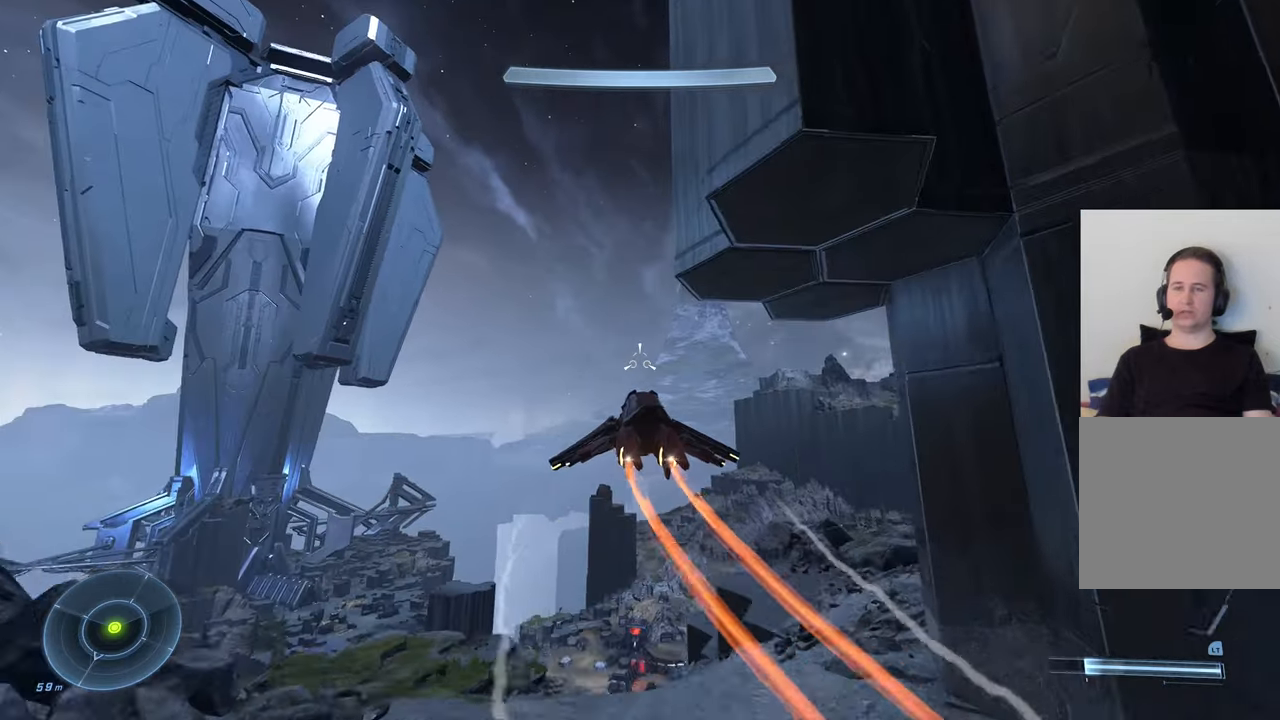
{"buttons": ["L2"], "left_stick": "up", "right_stick": "right", "events": [[17, "right_stick", "right"]]}
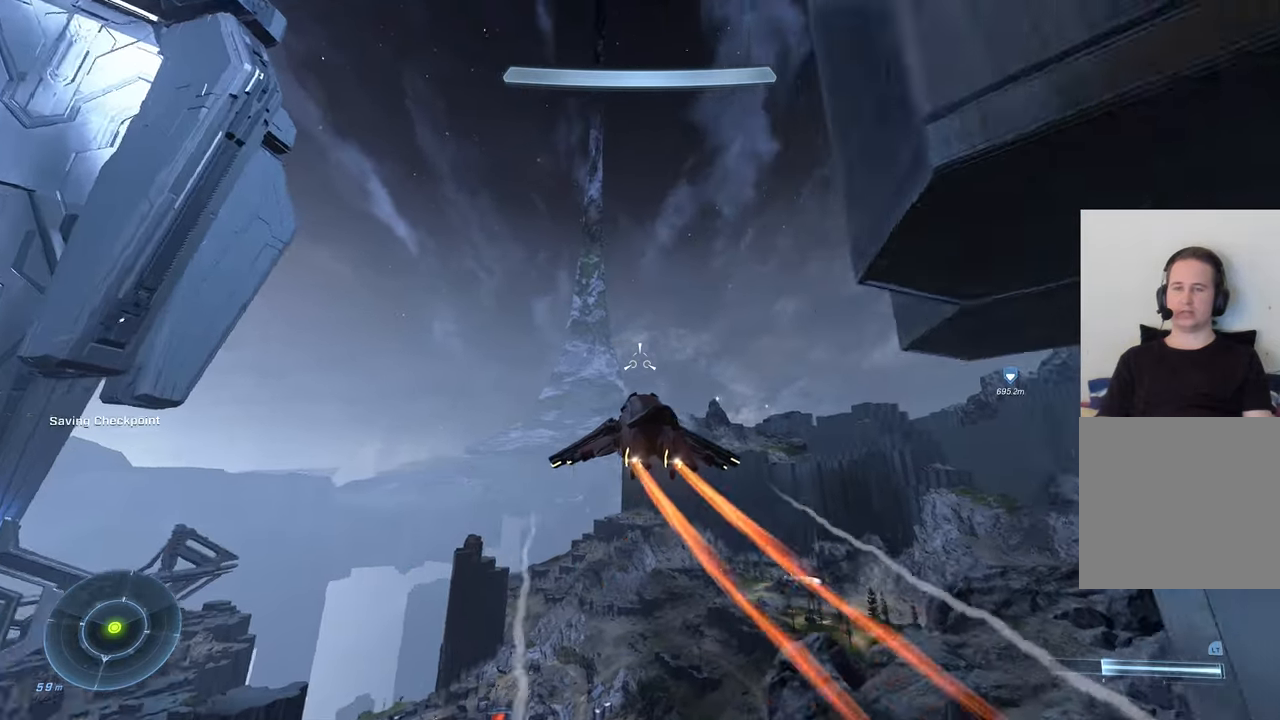
{"buttons": ["L2"], "left_stick": "up", "right_stick": "right", "events": [[150, "right_stick", "center"], [400, "right_stick", "right"]]}
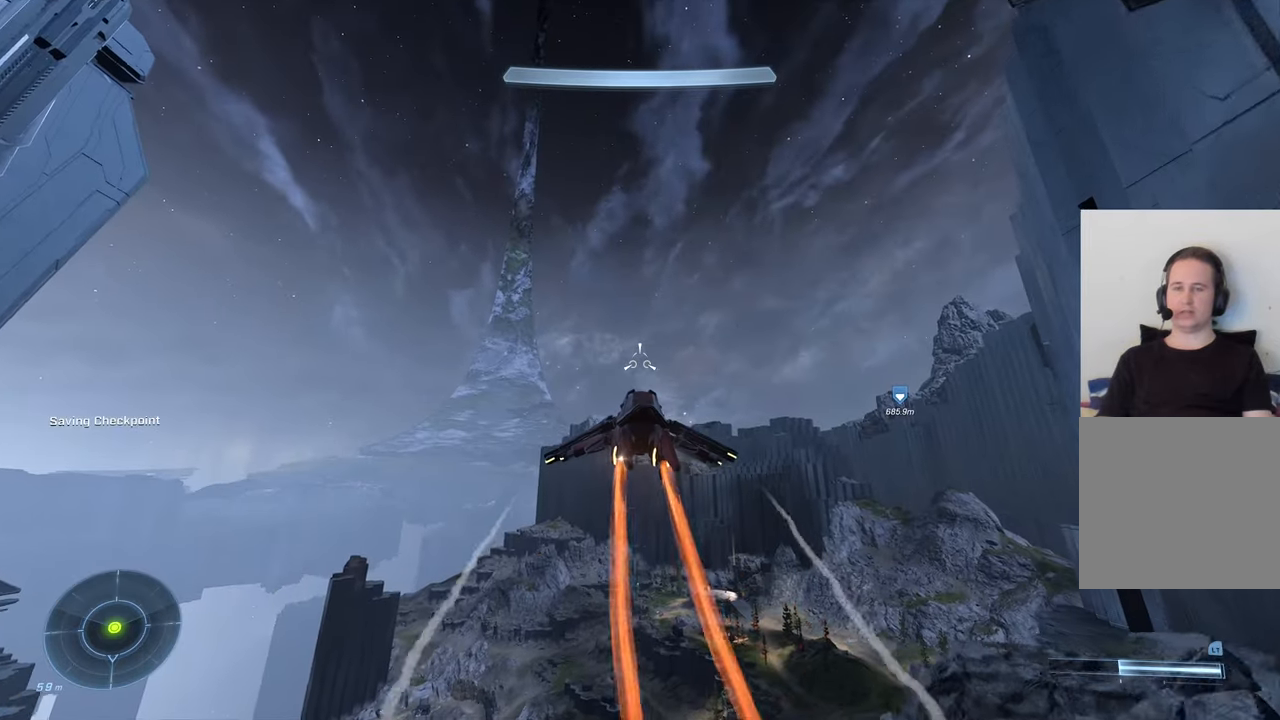
{"buttons": ["L2"], "left_stick": "up", "right_stick": "center", "events": [[34, "right_stick", "down-right"], [167, "right_stick", "center"]]}